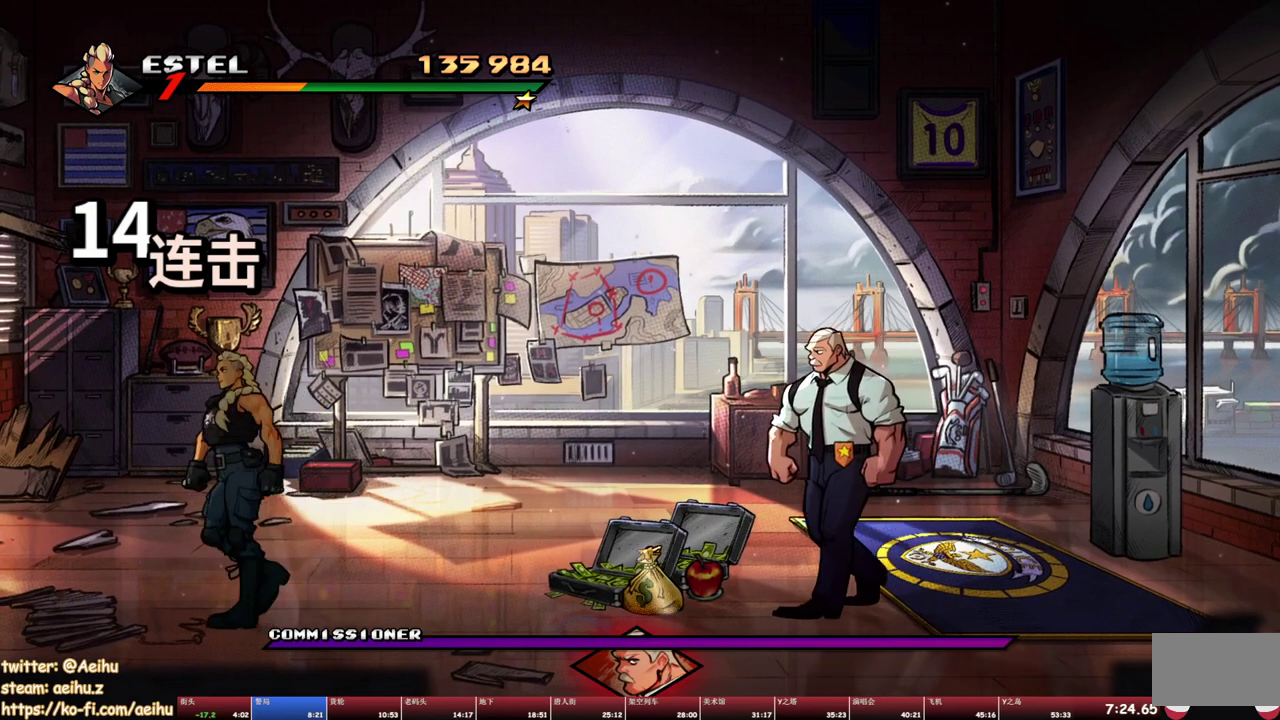
Gameplay with a controller (PlayStation layout); each line is a JSON object with the inputs held at the frame after it. "events" lists button and stick changes between this image and that frame as [ms after this image, input, new state], when the widget could be followed in between. Not read: L3 R3 left_stick right_stick.
{"buttons": ["DPAD_DOWN", "DPAD_LEFT"], "events": [[500, "DPAD_DOWN", "down"]]}
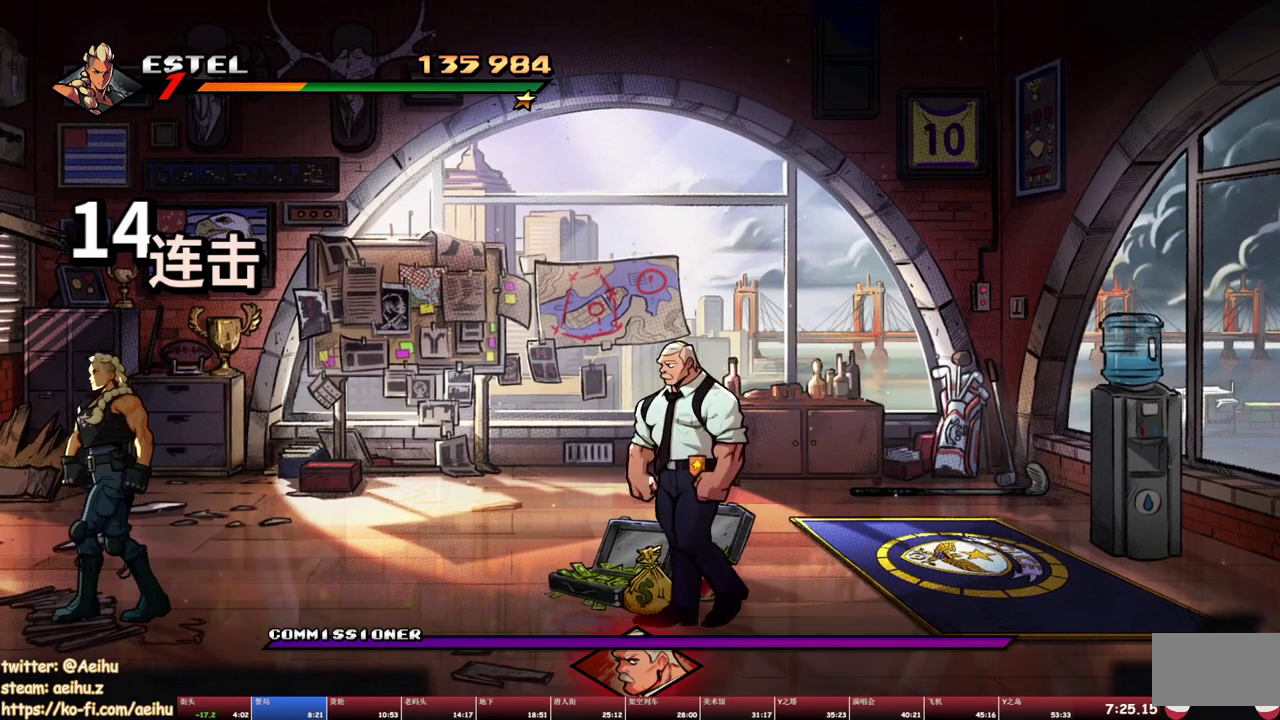
{"buttons": [], "events": [[250, "DPAD_DOWN", "up"], [283, "DPAD_LEFT", "up"]]}
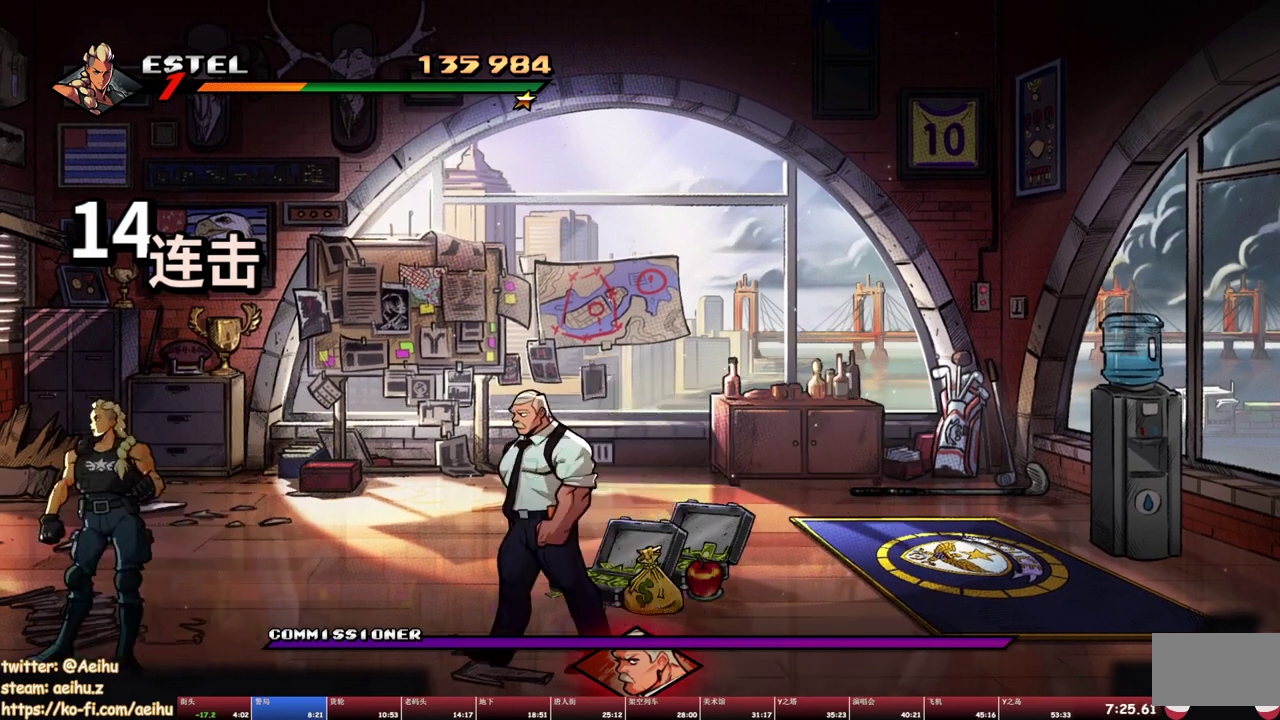
{"buttons": ["DPAD_UP"], "events": [[350, "DPAD_UP", "down"]]}
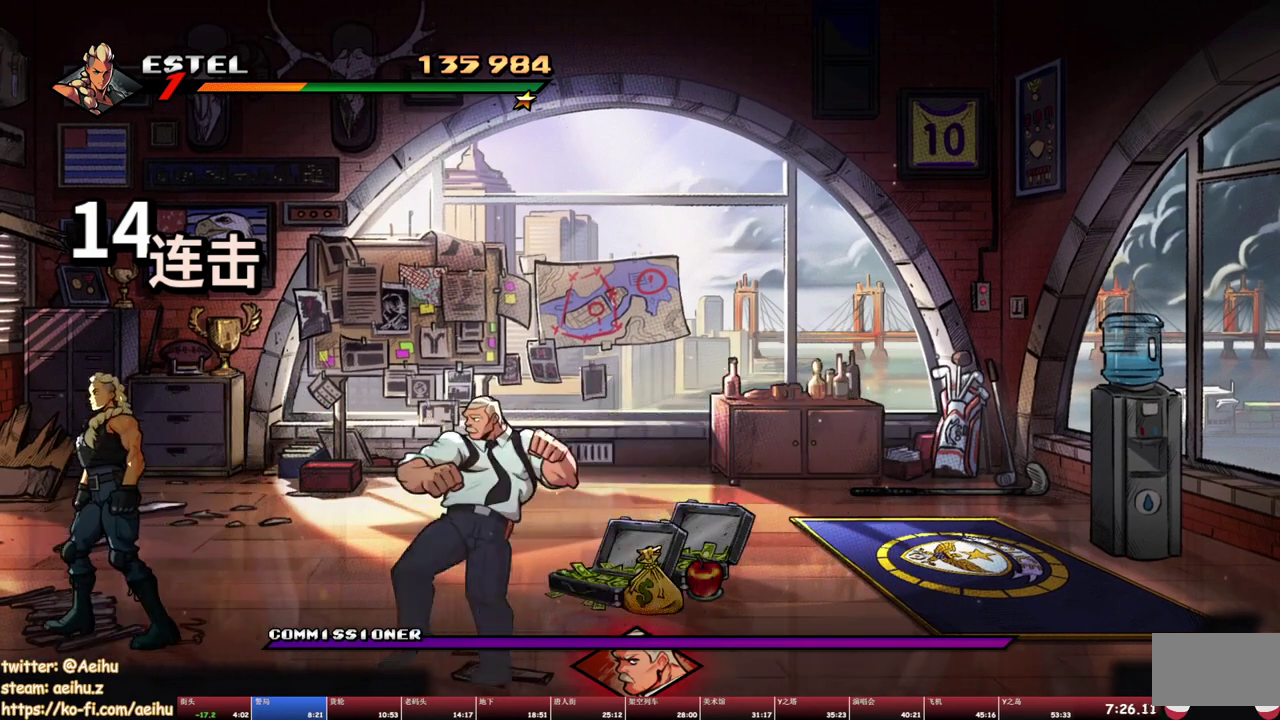
{"buttons": [], "events": [[83, "DPAD_UP", "up"], [233, "DPAD_UP", "down"], [483, "DPAD_UP", "up"]]}
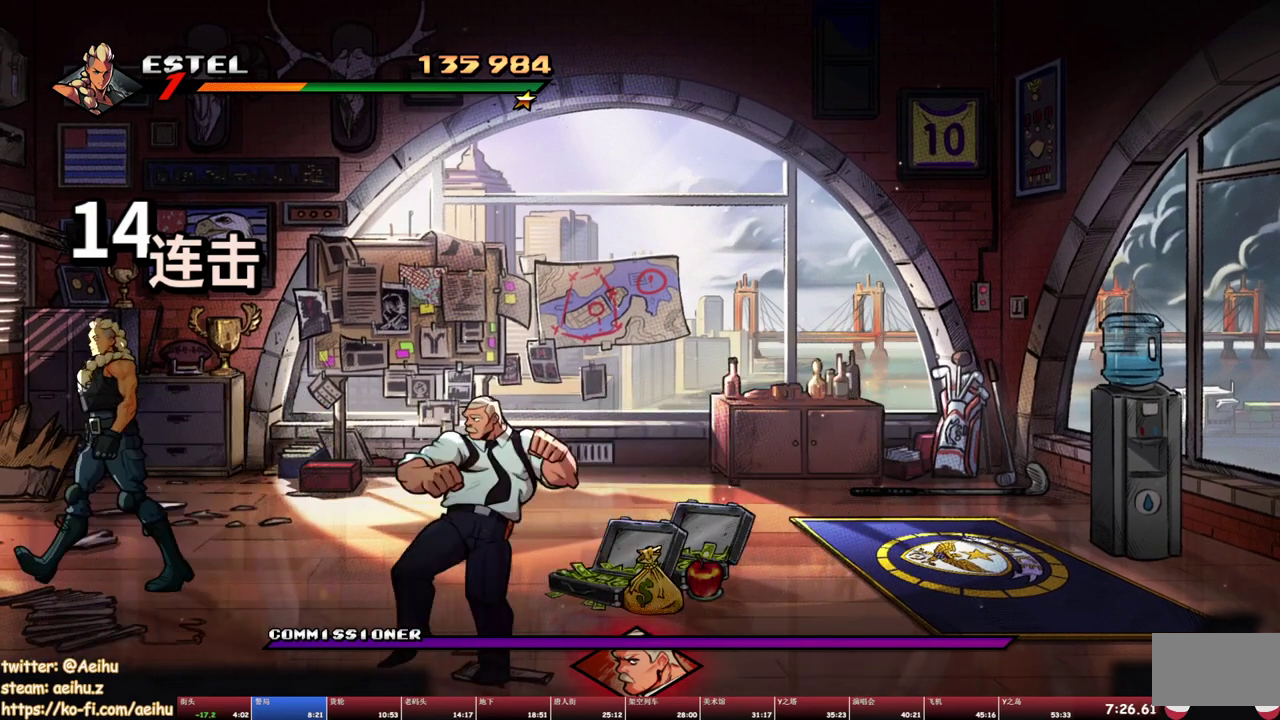
{"buttons": ["DPAD_DOWN", "DPAD_RIGHT"], "events": [[283, "DPAD_RIGHT", "down"], [350, "DPAD_DOWN", "down"]]}
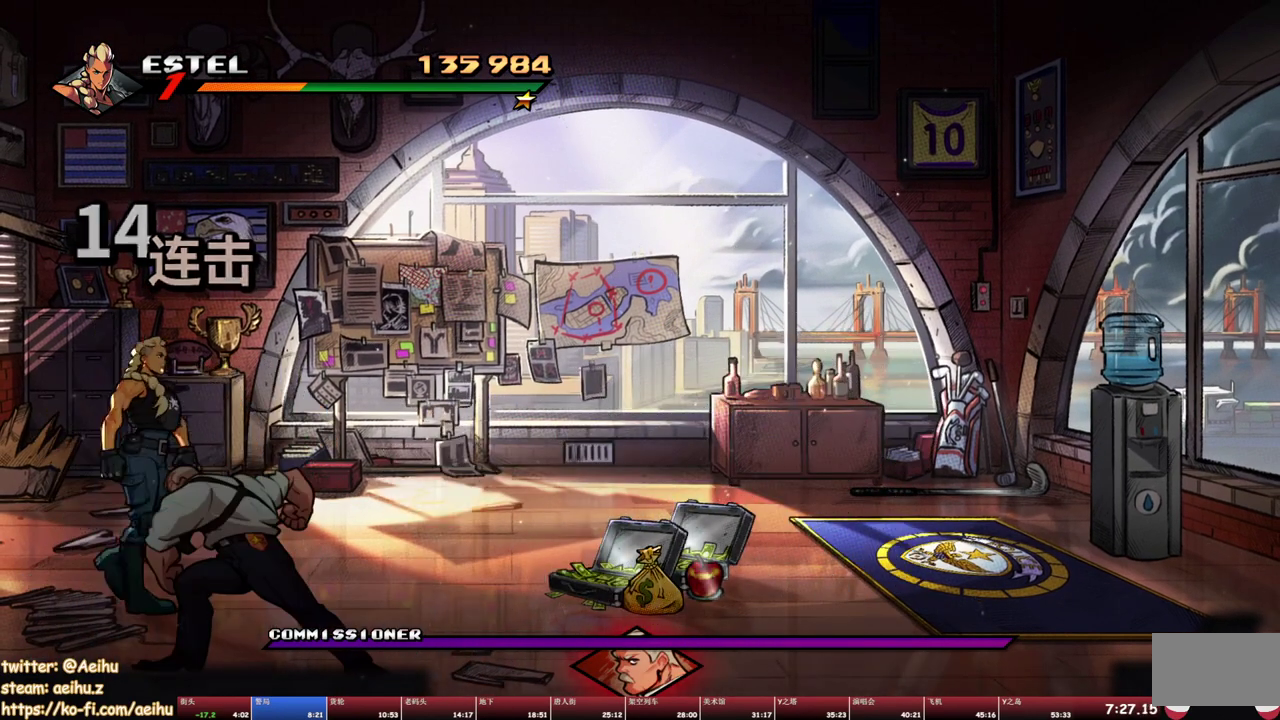
{"buttons": [], "events": [[183, "DPAD_DOWN", "up"], [233, "DPAD_LEFT", "down"], [233, "DPAD_RIGHT", "up"], [300, "SQUARE", "down"], [417, "DPAD_LEFT", "up"], [433, "SQUARE", "up"]]}
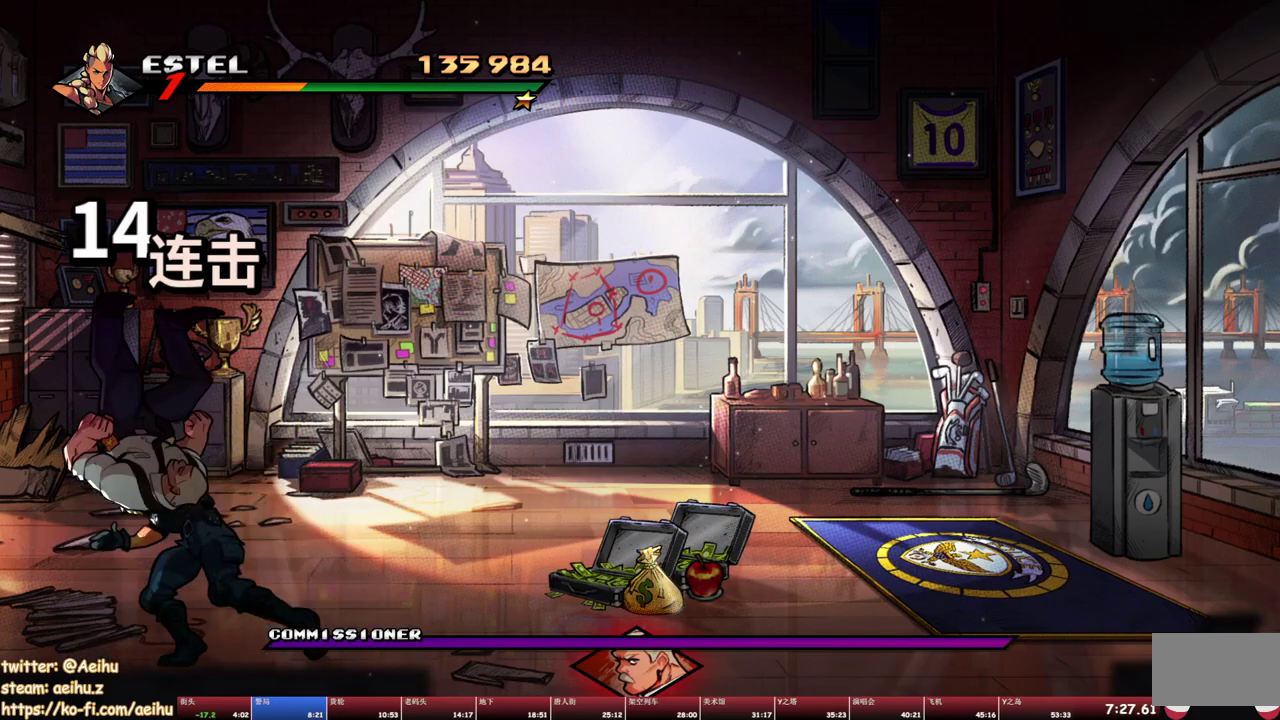
{"buttons": ["TRIANGLE"], "events": [[250, "CROSS", "down"], [350, "CROSS", "up"], [417, "TRIANGLE", "down"]]}
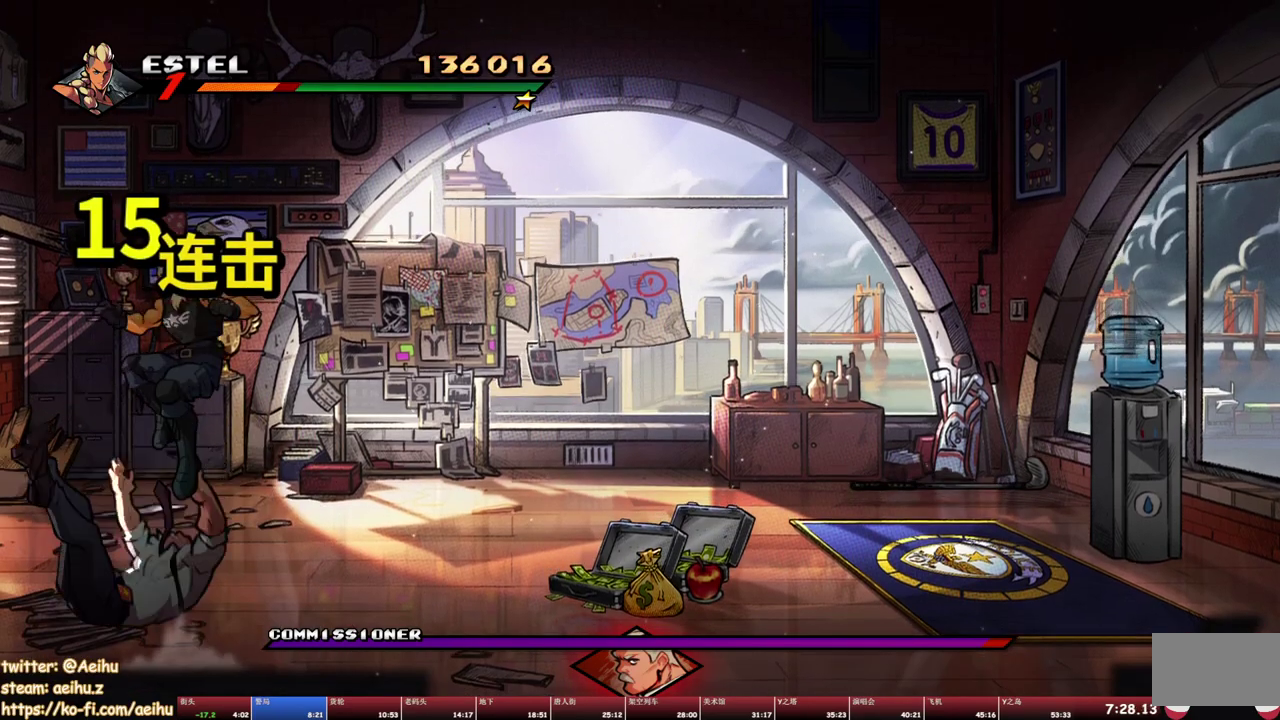
{"buttons": ["CROSS", "DPAD_LEFT"], "events": [[17, "TRIANGLE", "up"], [300, "DPAD_LEFT", "down"], [500, "CROSS", "down"]]}
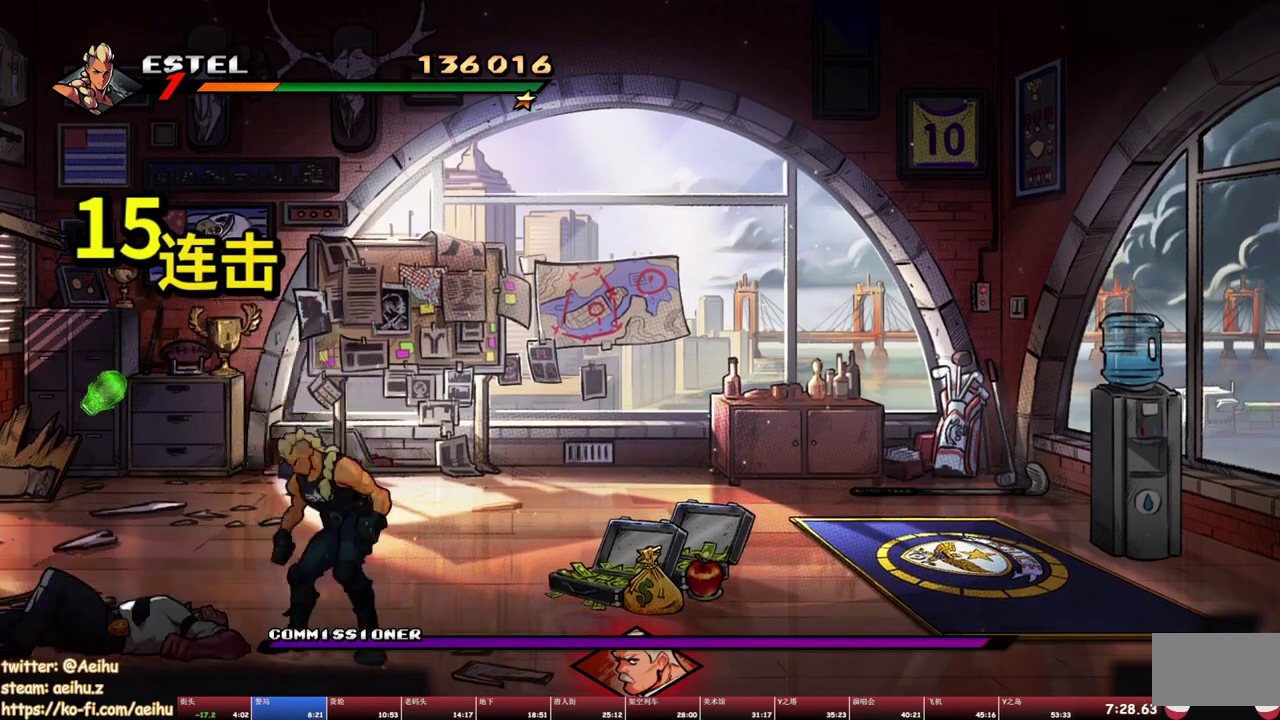
{"buttons": [], "events": [[150, "DPAD_LEFT", "up"], [167, "DPAD_RIGHT", "down"], [233, "TRIANGLE", "down"], [300, "CROSS", "up"], [317, "DPAD_RIGHT", "up"], [333, "TRIANGLE", "up"]]}
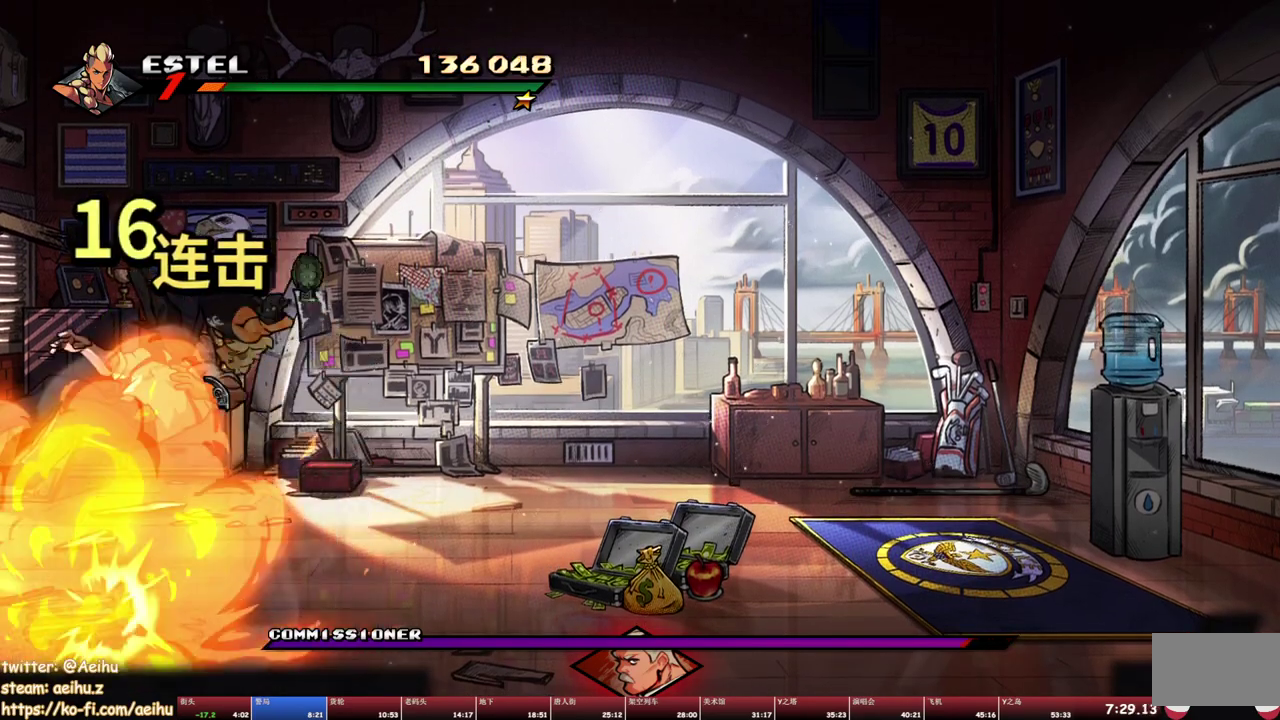
{"buttons": [], "events": [[383, "SQUARE", "down"], [483, "SQUARE", "up"]]}
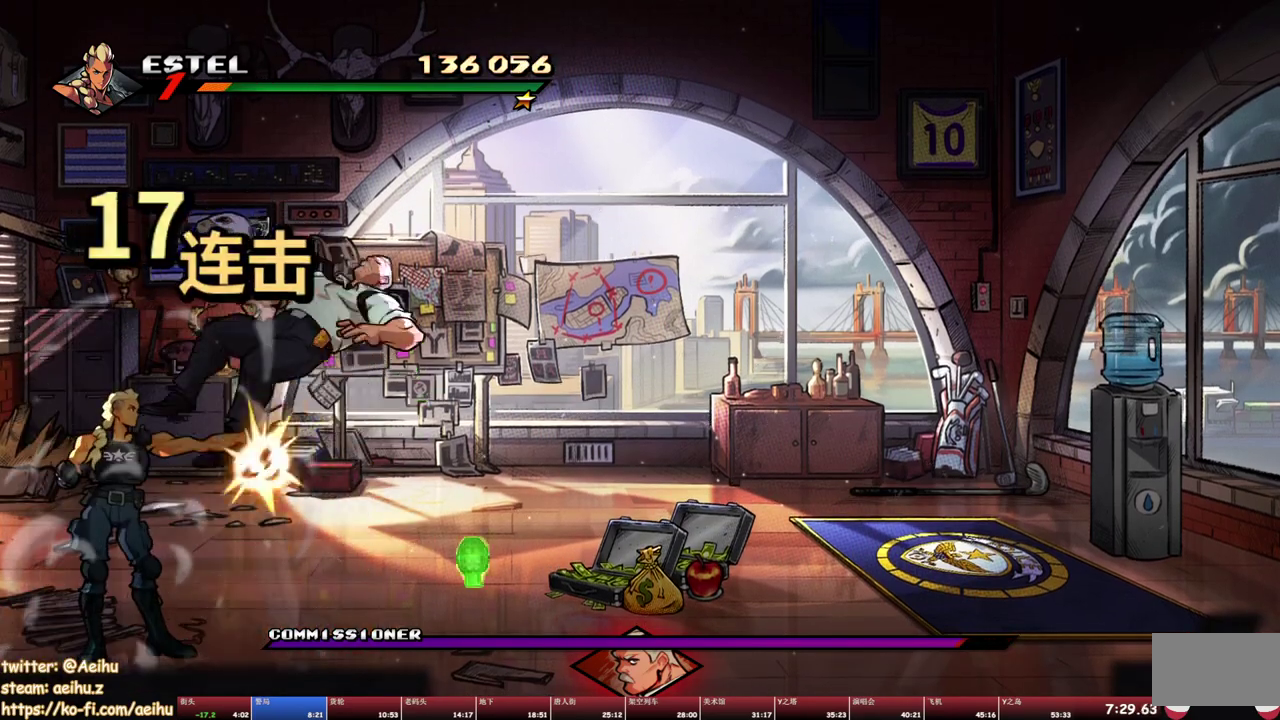
{"buttons": [], "events": [[100, "CROSS", "down"], [217, "CROSS", "up"], [250, "TRIANGLE", "down"], [333, "TRIANGLE", "up"]]}
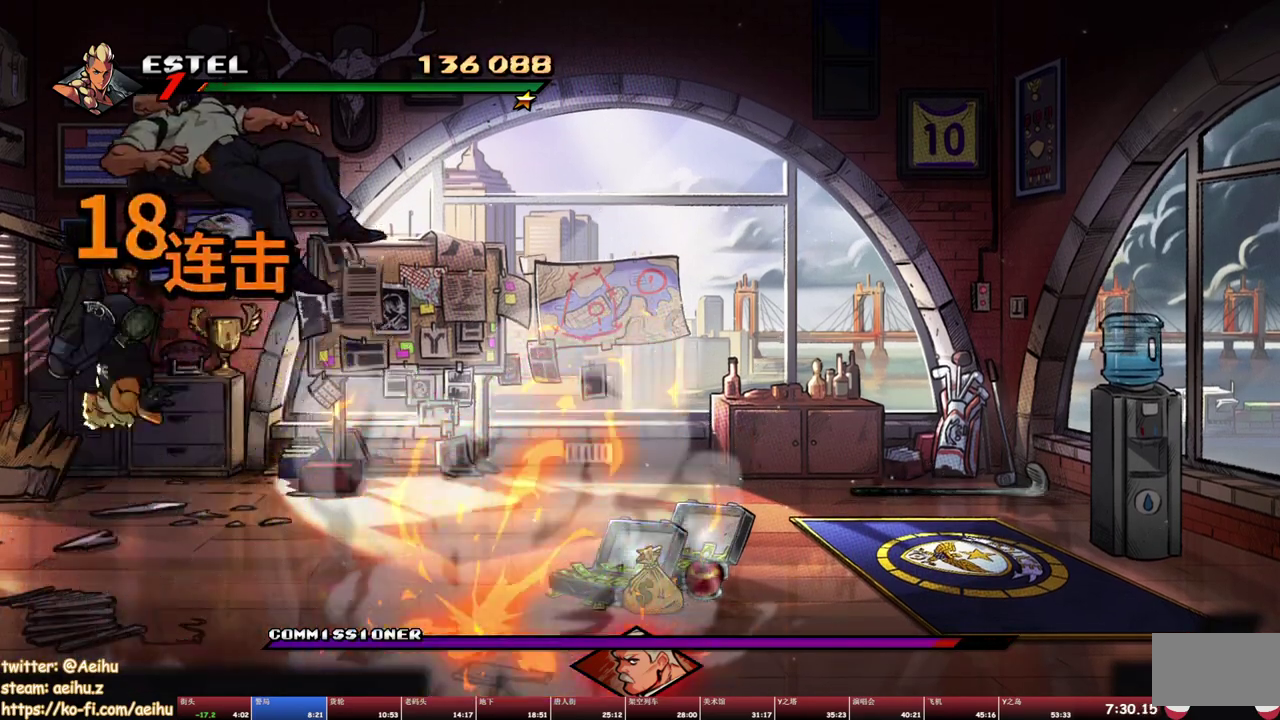
{"buttons": [], "events": [[233, "SQUARE", "down"], [317, "SQUARE", "up"], [383, "SQUARE", "down"], [450, "SQUARE", "up"]]}
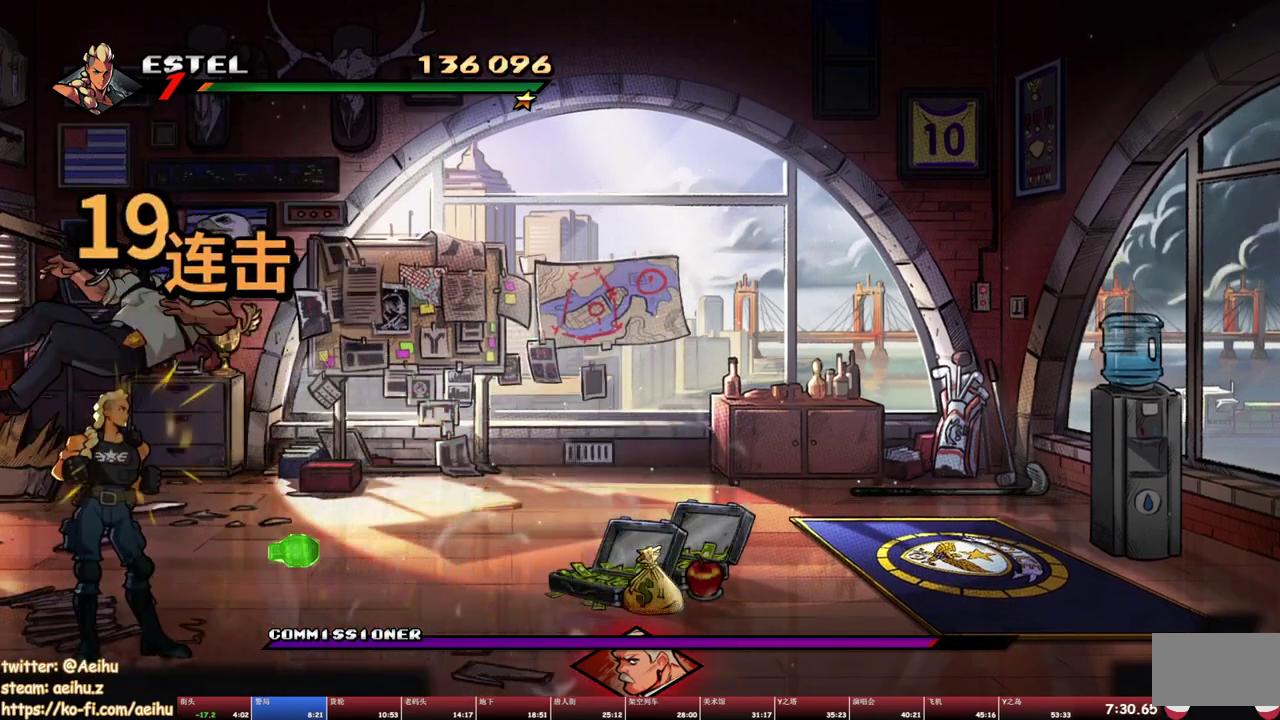
{"buttons": [], "events": [[83, "CROSS", "down"], [150, "CROSS", "up"], [233, "TRIANGLE", "down"], [333, "TRIANGLE", "up"]]}
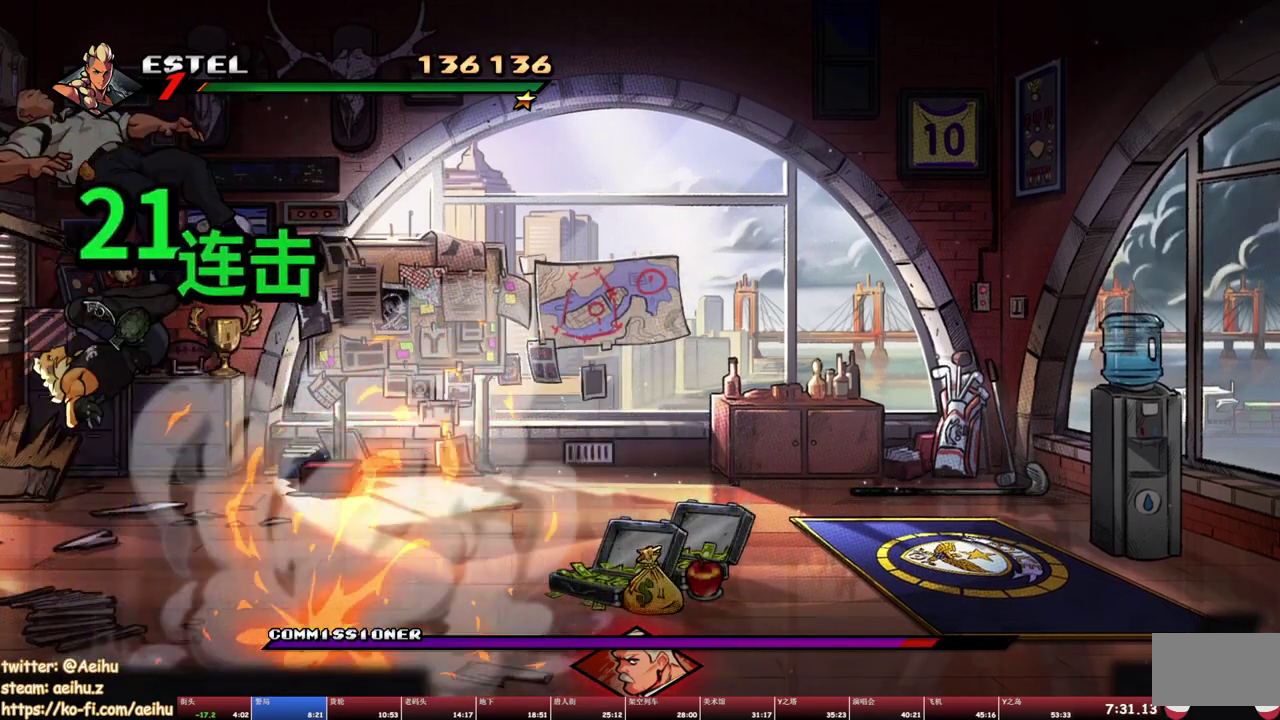
{"buttons": [], "events": [[267, "SQUARE", "down"], [333, "SQUARE", "up"], [400, "SQUARE", "down"], [467, "SQUARE", "up"]]}
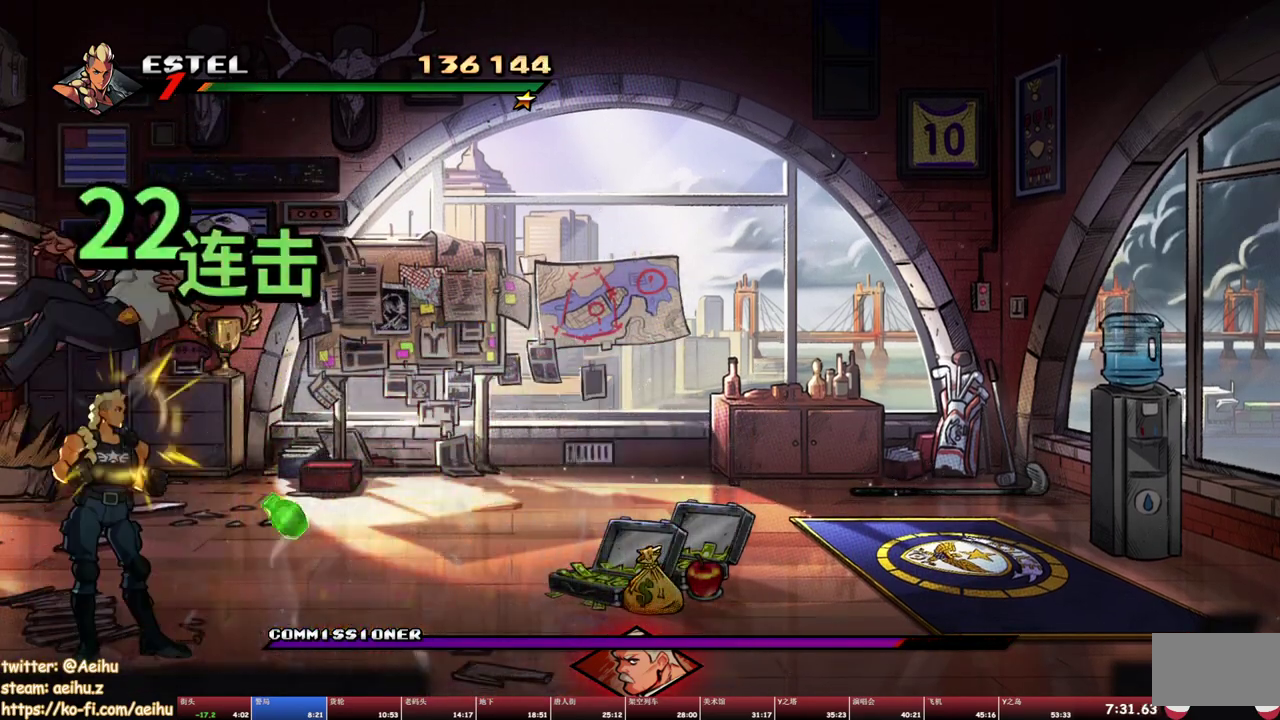
{"buttons": [], "events": [[117, "CROSS", "down"], [200, "CROSS", "up"], [267, "TRIANGLE", "down"], [367, "TRIANGLE", "up"]]}
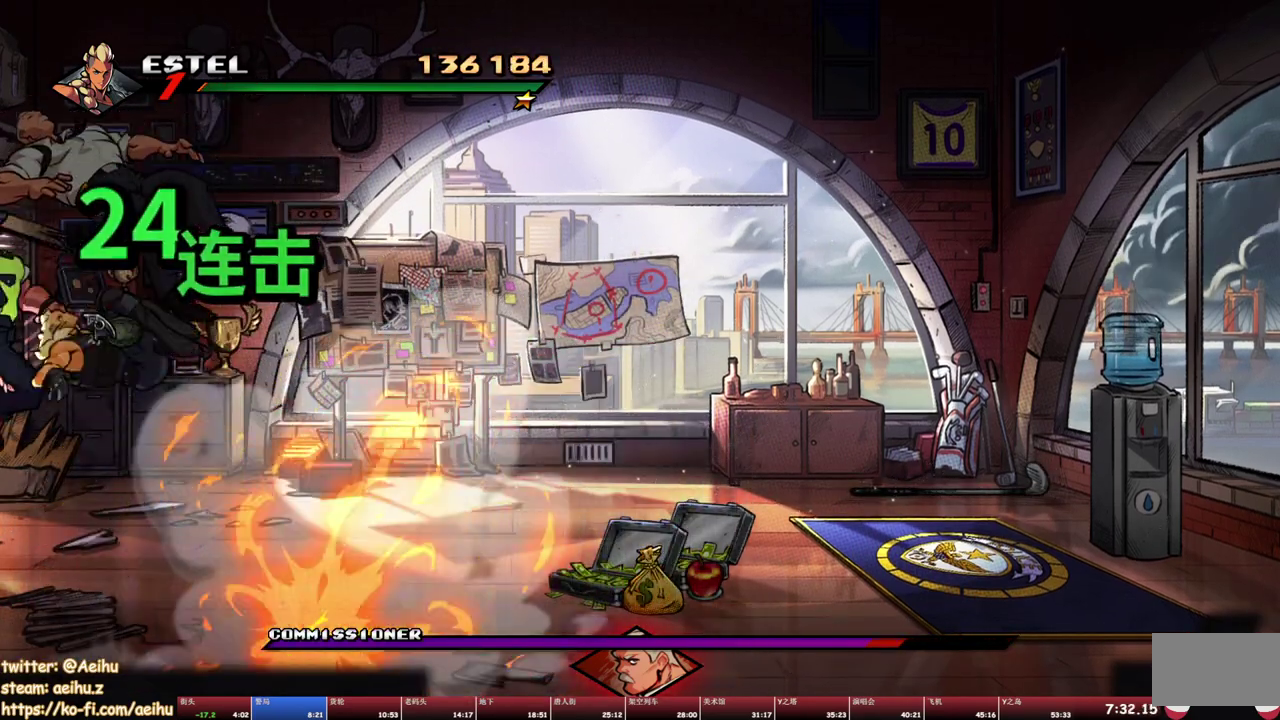
{"buttons": ["SQUARE"], "events": [[283, "SQUARE", "down"]]}
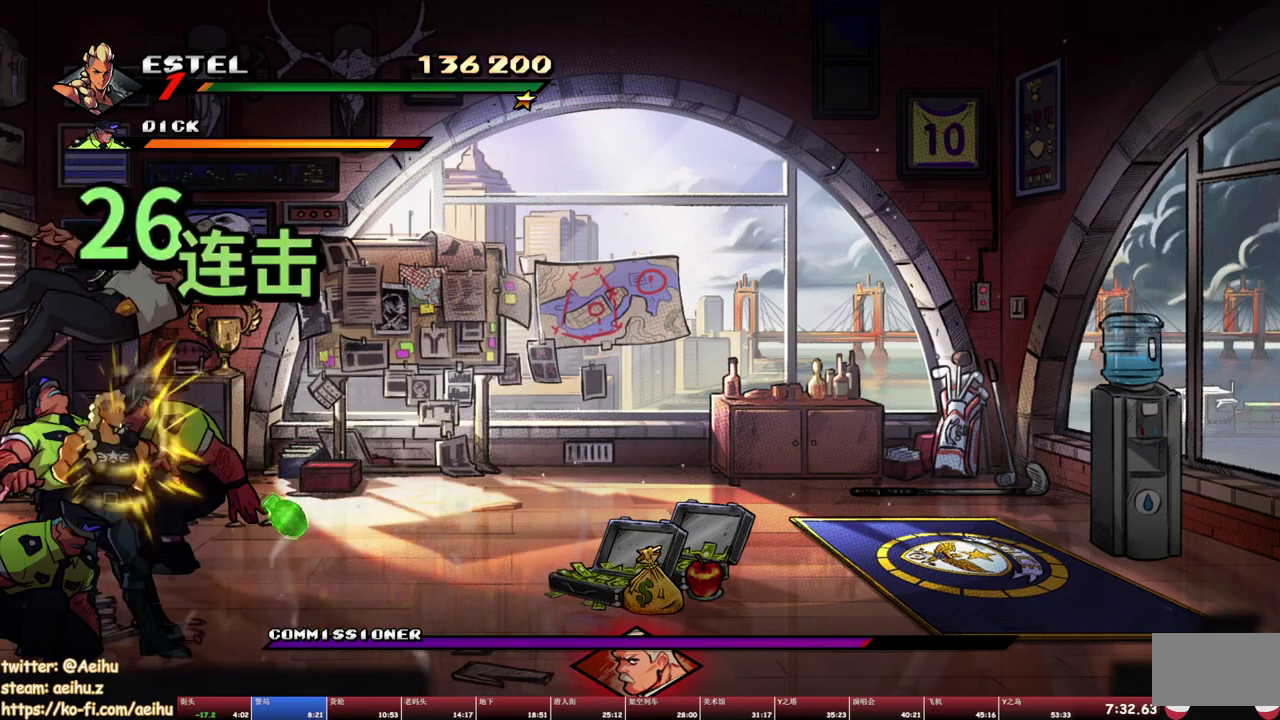
{"buttons": [], "events": [[17, "SQUARE", "up"], [117, "CROSS", "down"], [283, "CROSS", "up"], [283, "TRIANGLE", "down"], [367, "TRIANGLE", "up"]]}
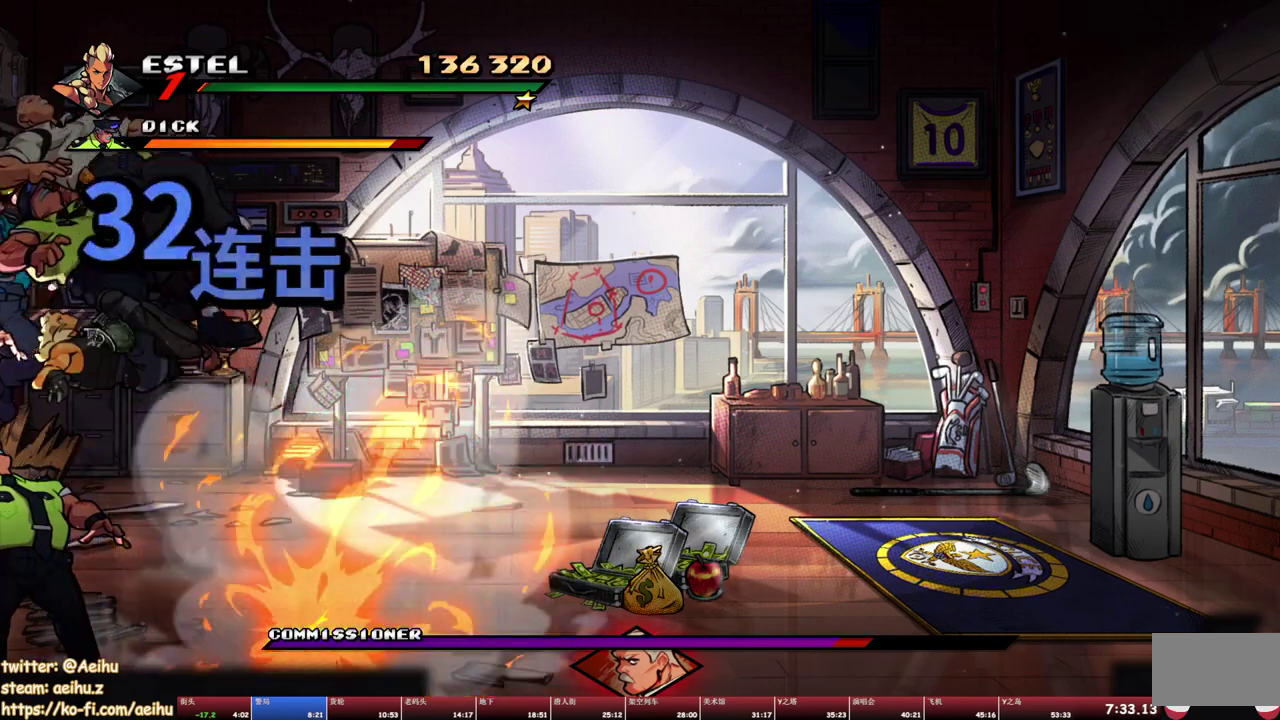
{"buttons": ["SQUARE"], "events": [[350, "SQUARE", "down"], [433, "SQUARE", "up"], [483, "SQUARE", "down"]]}
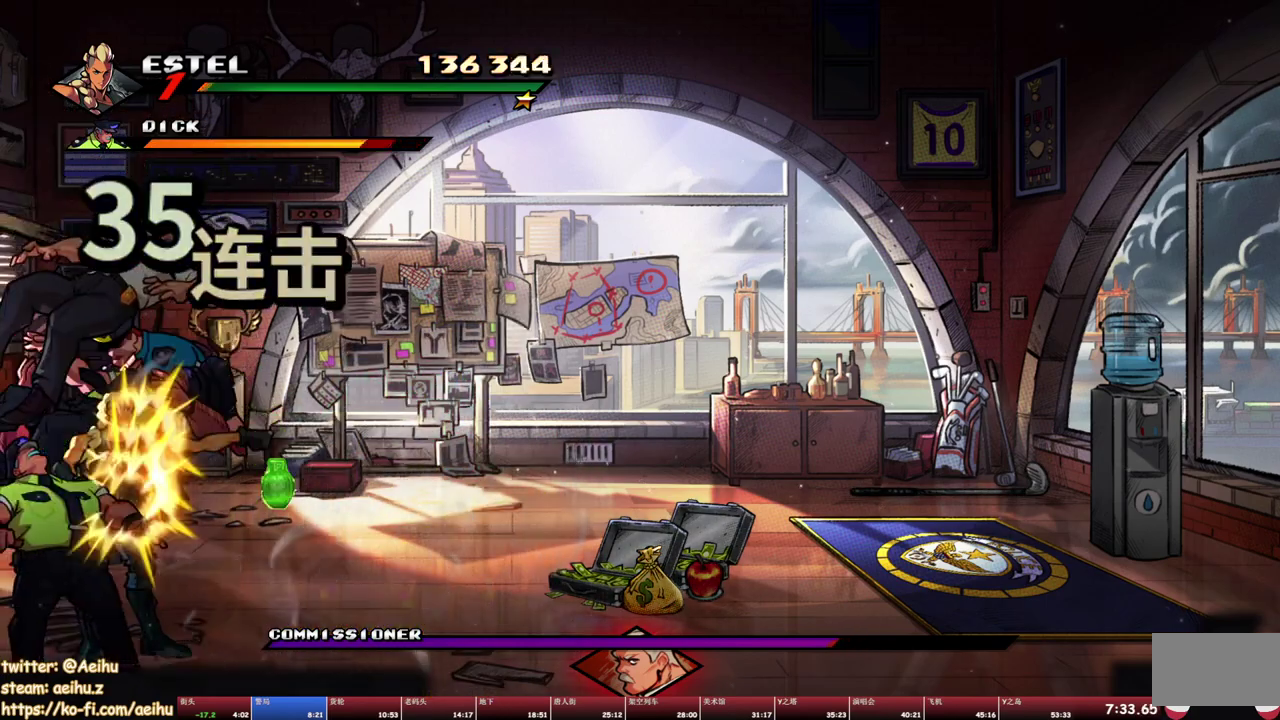
{"buttons": [], "events": [[50, "SQUARE", "up"], [183, "CROSS", "down"], [250, "CROSS", "up"], [333, "TRIANGLE", "down"], [417, "TRIANGLE", "up"]]}
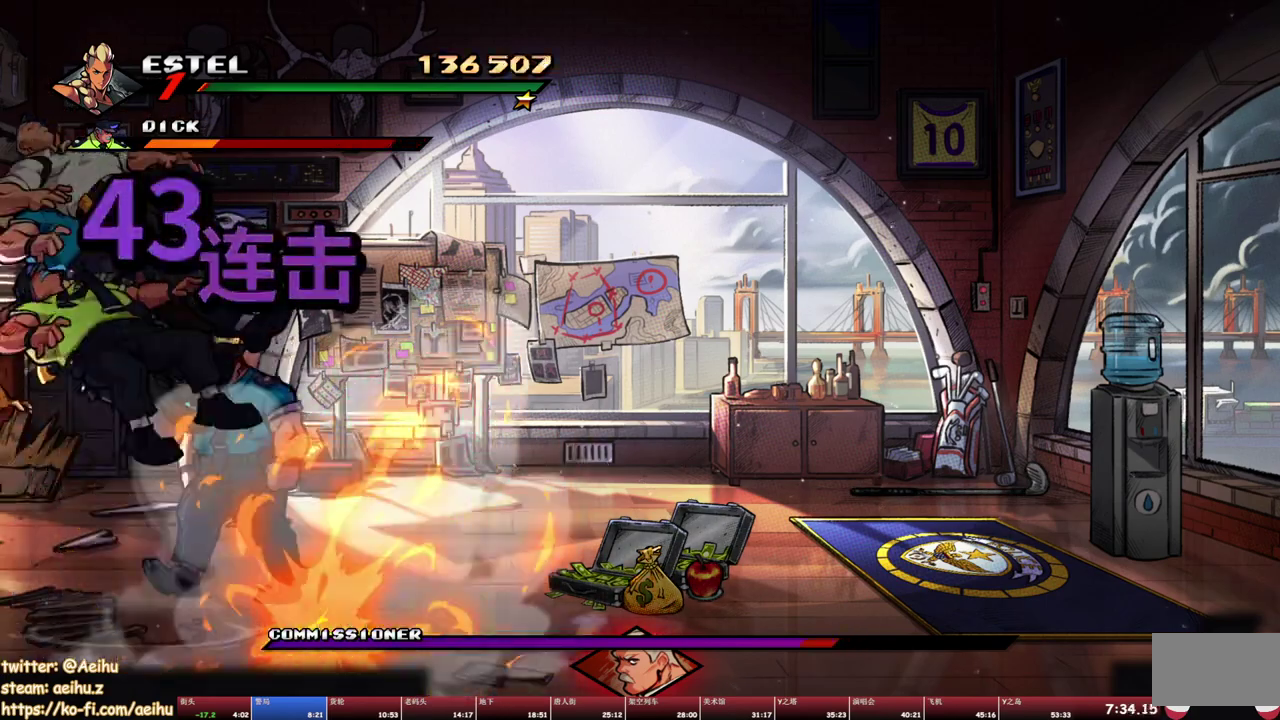
{"buttons": ["SQUARE"], "events": [[333, "SQUARE", "down"], [417, "SQUARE", "up"], [467, "SQUARE", "down"]]}
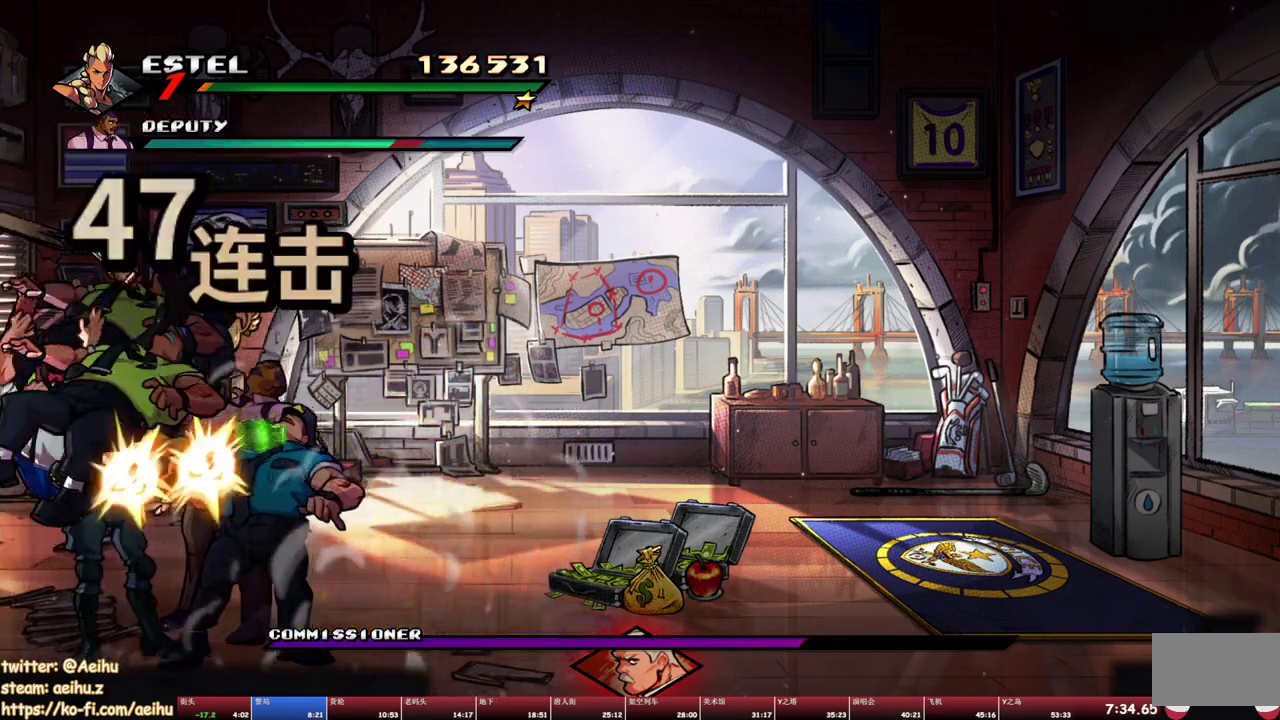
{"buttons": ["CROSS"], "events": [[50, "SQUARE", "up"], [183, "CROSS", "down"], [333, "TRIANGLE", "down"], [417, "TRIANGLE", "up"]]}
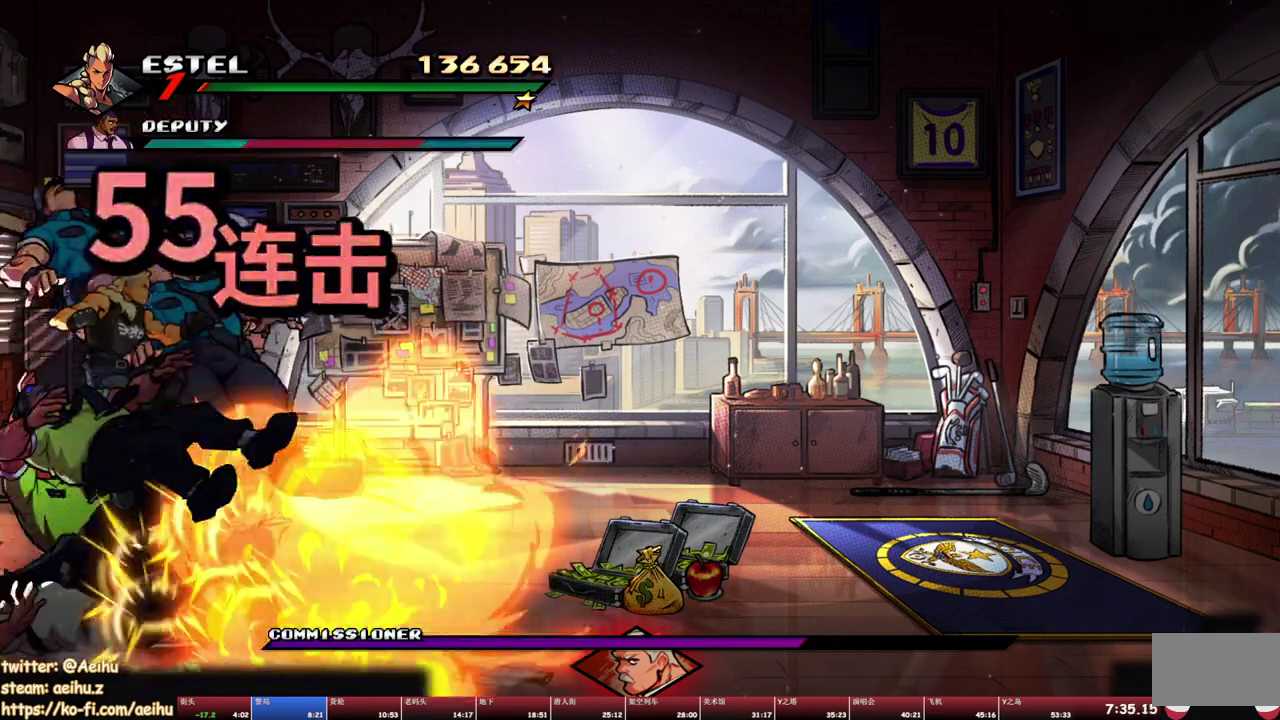
{"buttons": ["SQUARE"], "events": [[200, "CROSS", "up"], [350, "SQUARE", "down"], [433, "SQUARE", "up"], [500, "SQUARE", "down"]]}
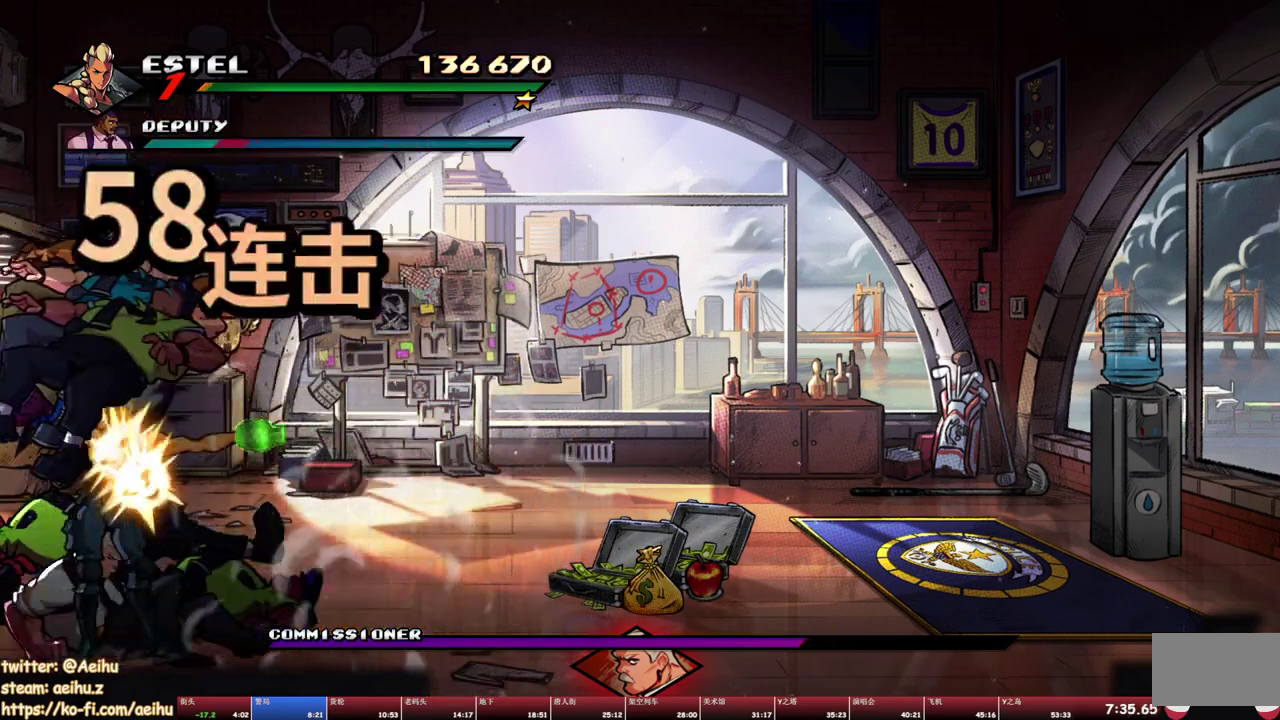
{"buttons": ["CROSS", "TRIANGLE"], "events": [[67, "SQUARE", "up"], [250, "CROSS", "down"], [417, "TRIANGLE", "down"]]}
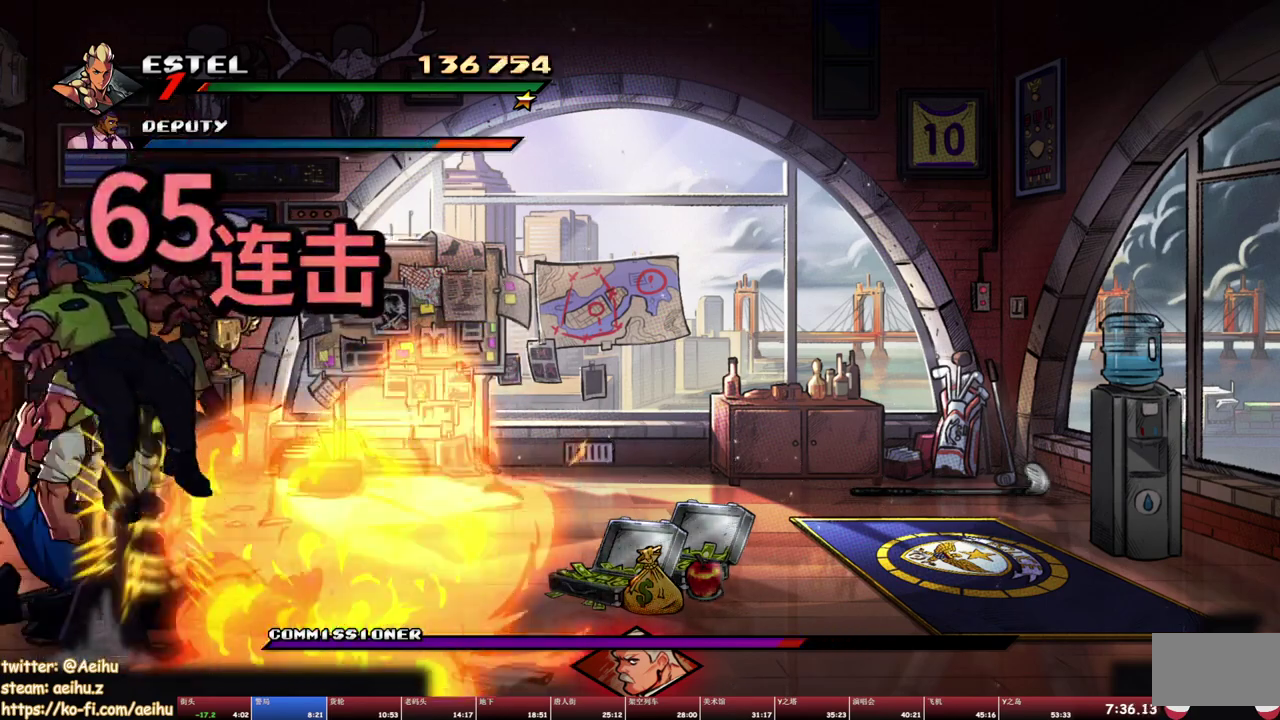
{"buttons": [], "events": [[17, "TRIANGLE", "up"], [33, "CROSS", "up"], [400, "SQUARE", "down"], [483, "SQUARE", "up"]]}
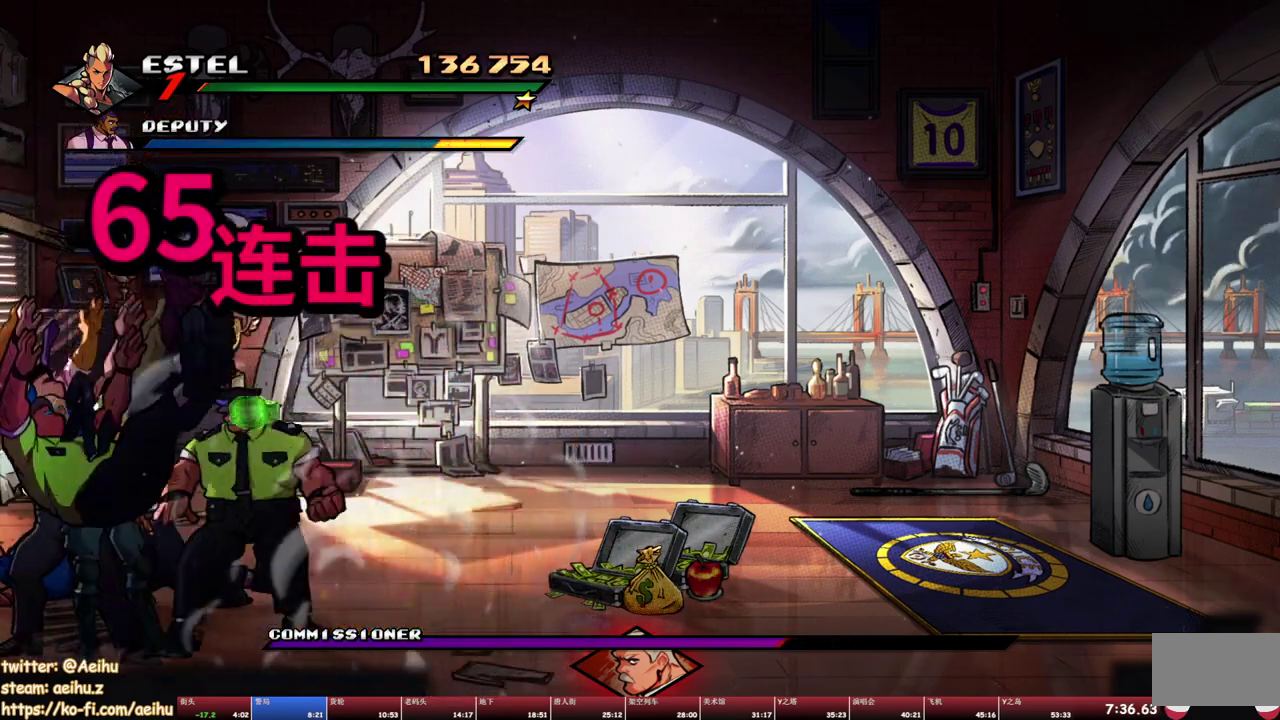
{"buttons": ["TRIANGLE"], "events": [[50, "SQUARE", "down"], [117, "SQUARE", "up"], [250, "CROSS", "down"], [317, "CROSS", "up"], [417, "TRIANGLE", "down"]]}
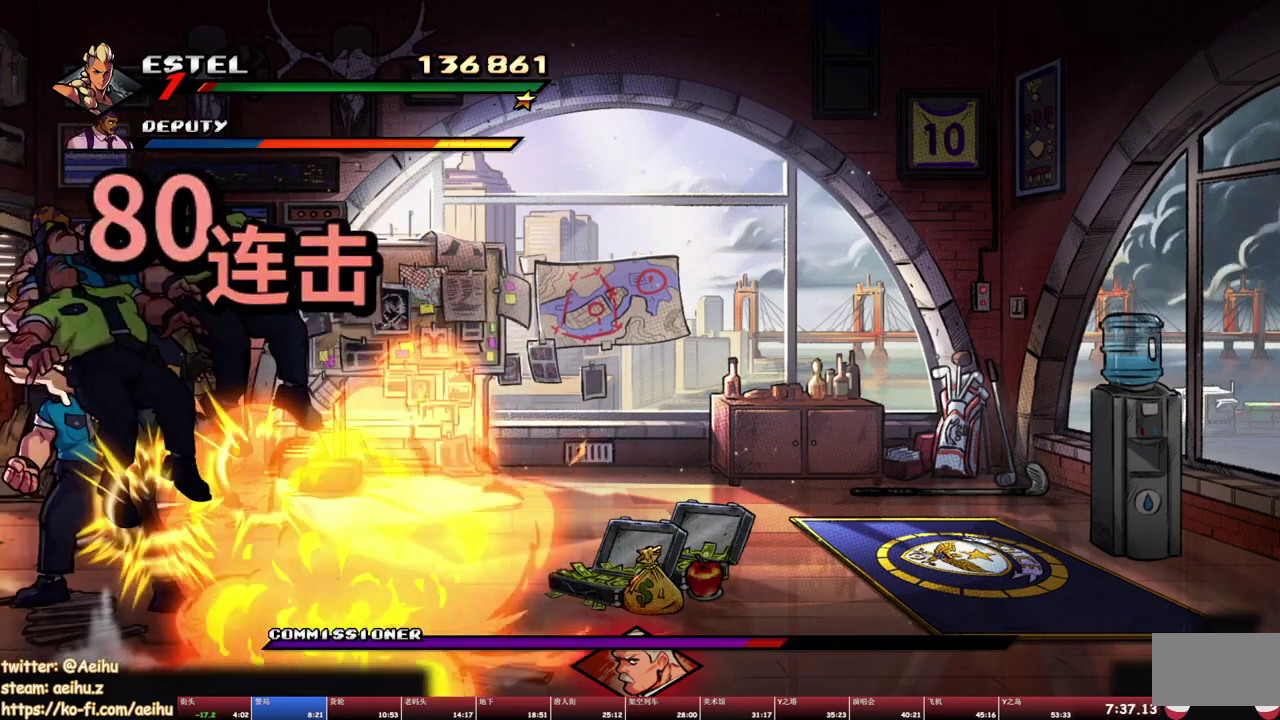
{"buttons": ["SQUARE"], "events": [[17, "TRIANGLE", "up"], [433, "SQUARE", "down"]]}
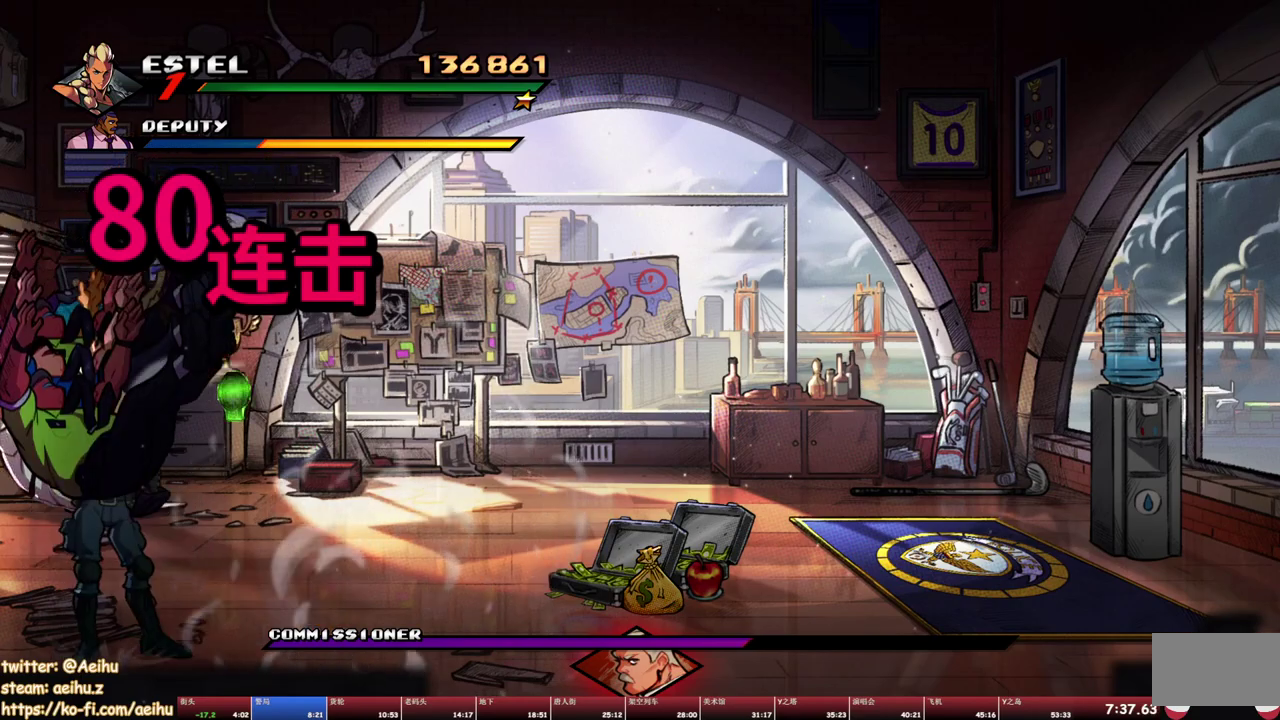
{"buttons": ["TRIANGLE"], "events": [[150, "SQUARE", "up"], [300, "CROSS", "down"], [367, "CROSS", "up"], [433, "TRIANGLE", "down"]]}
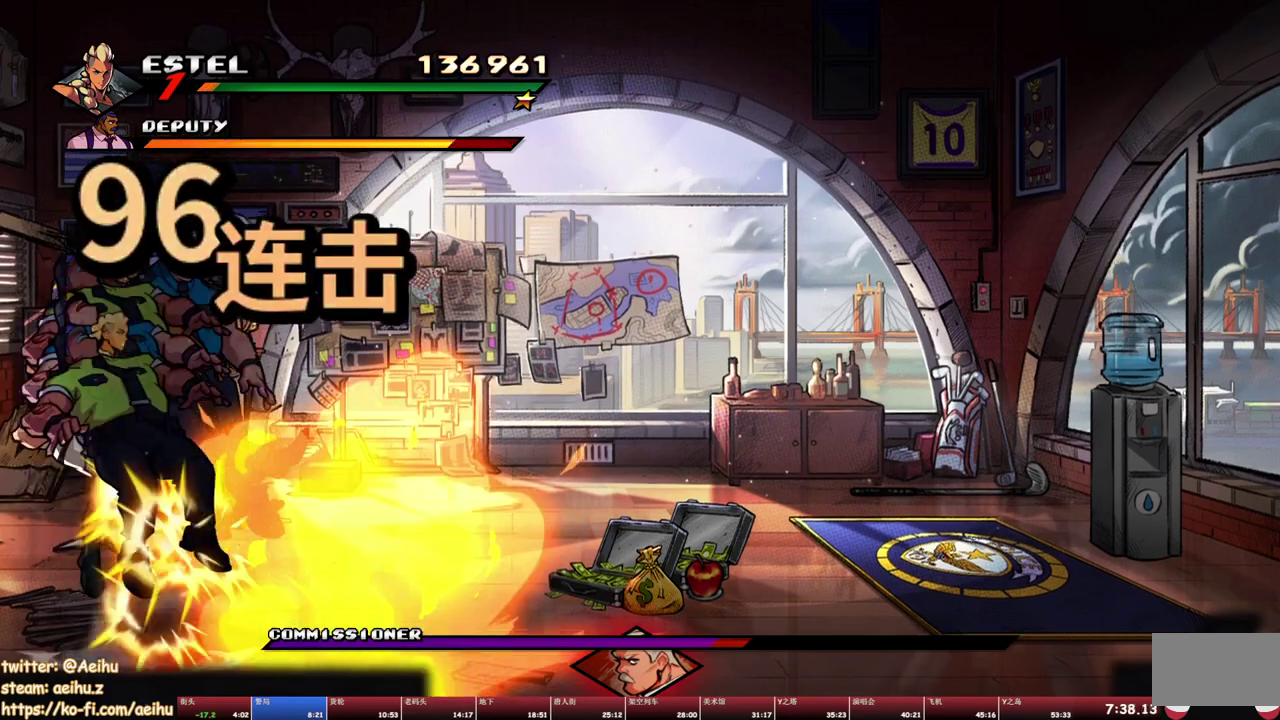
{"buttons": ["SQUARE"], "events": [[33, "TRIANGLE", "up"], [483, "SQUARE", "down"]]}
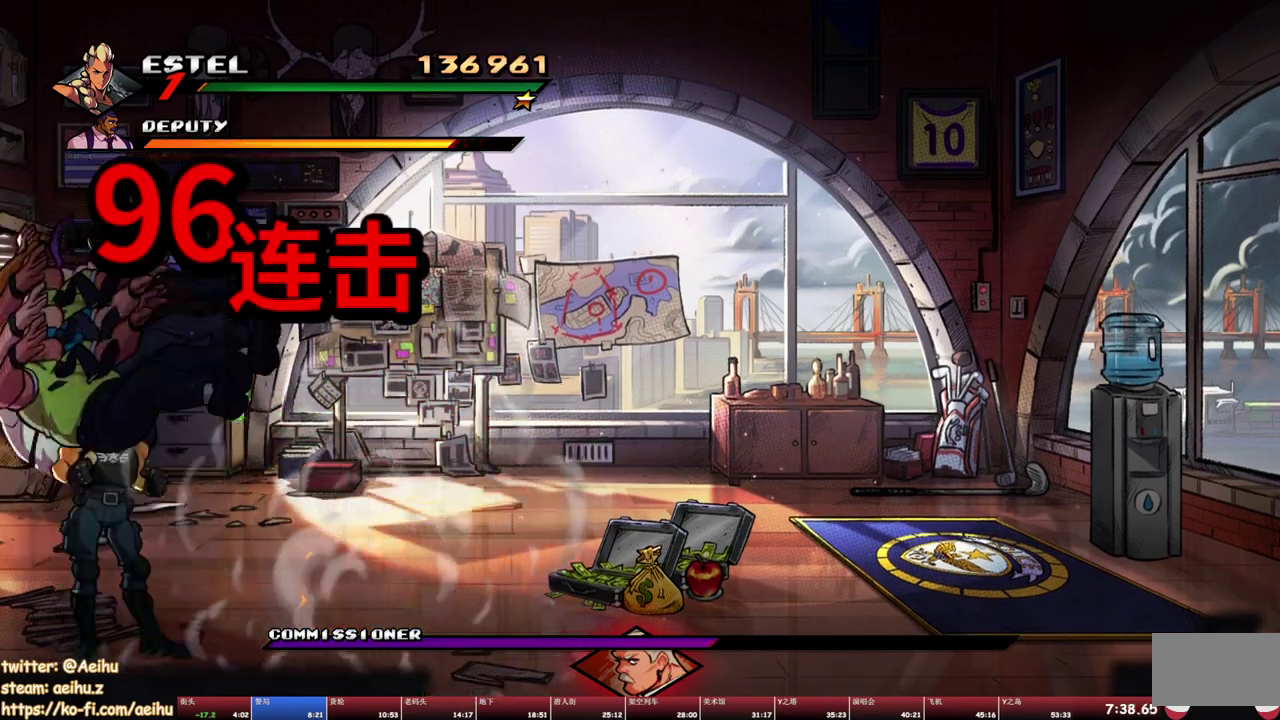
{"buttons": ["TRIANGLE"], "events": [[67, "SQUARE", "up"], [117, "SQUARE", "down"], [167, "SQUARE", "up"], [300, "CROSS", "down"], [383, "CROSS", "up"], [467, "TRIANGLE", "down"]]}
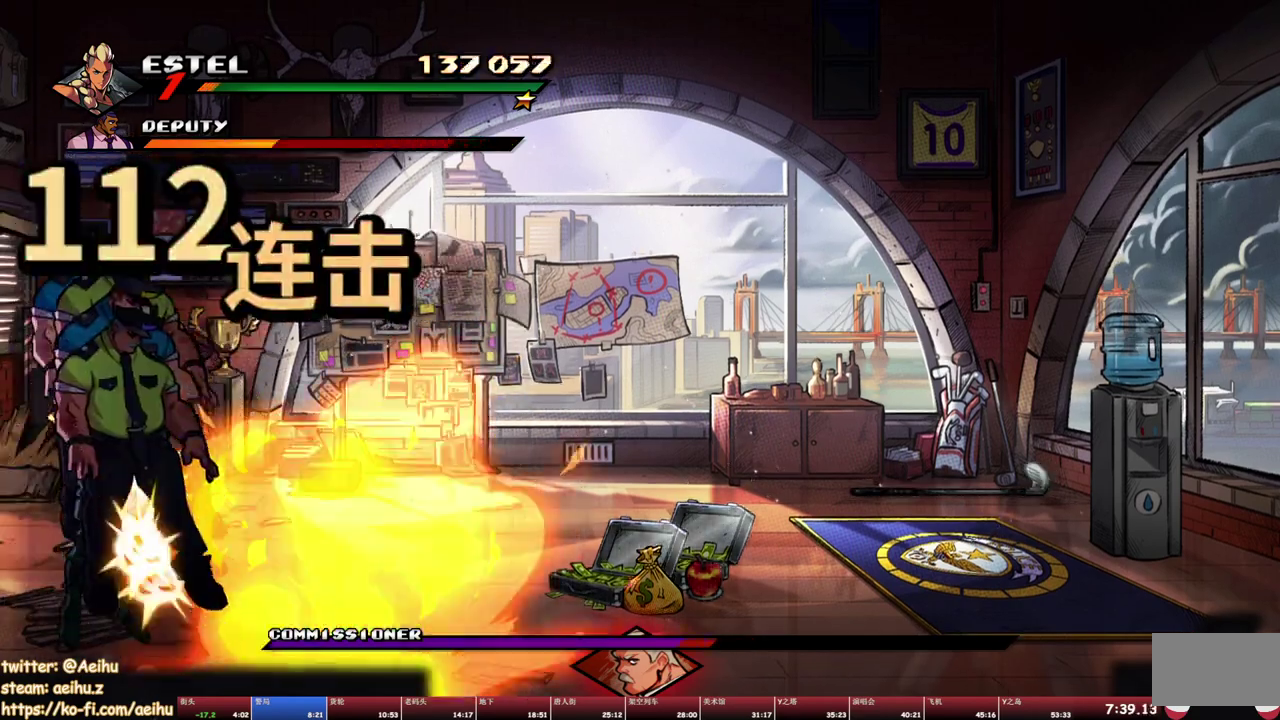
{"buttons": ["SQUARE"], "events": [[67, "TRIANGLE", "up"], [483, "SQUARE", "down"]]}
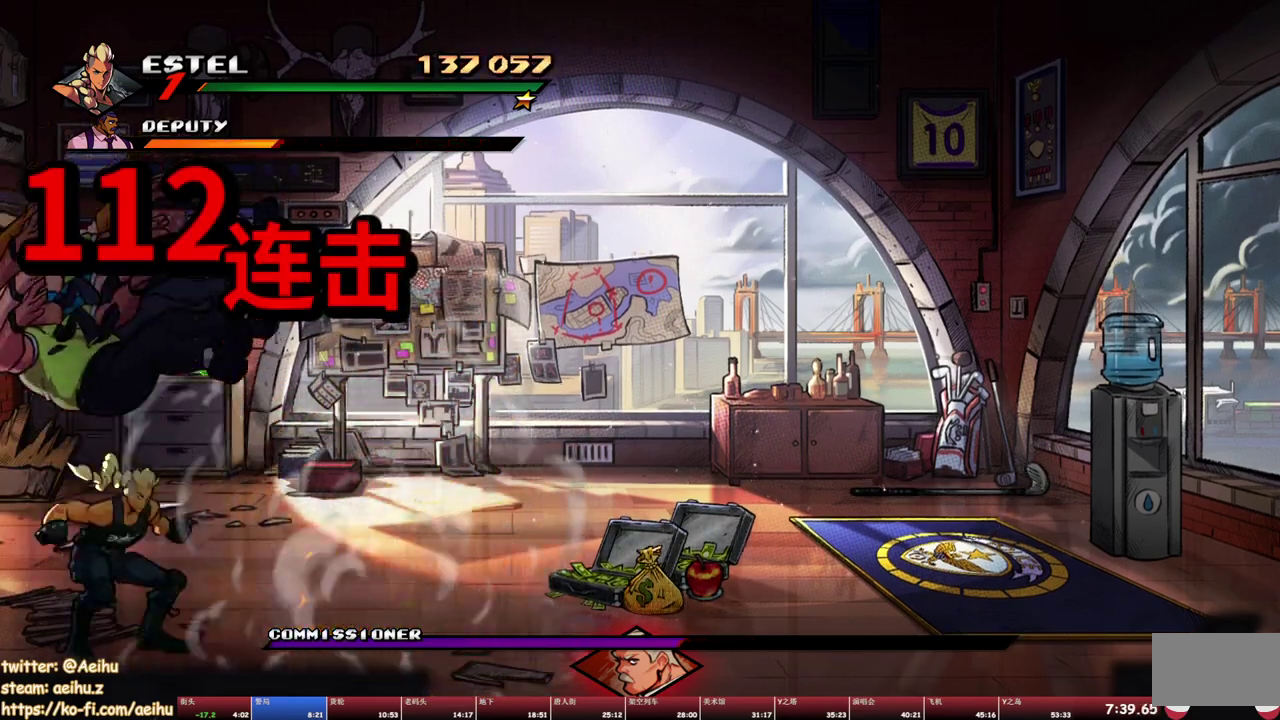
{"buttons": ["CROSS", "TRIANGLE"], "events": [[50, "SQUARE", "up"], [133, "SQUARE", "down"], [183, "SQUARE", "up"], [317, "CROSS", "down"], [467, "TRIANGLE", "down"]]}